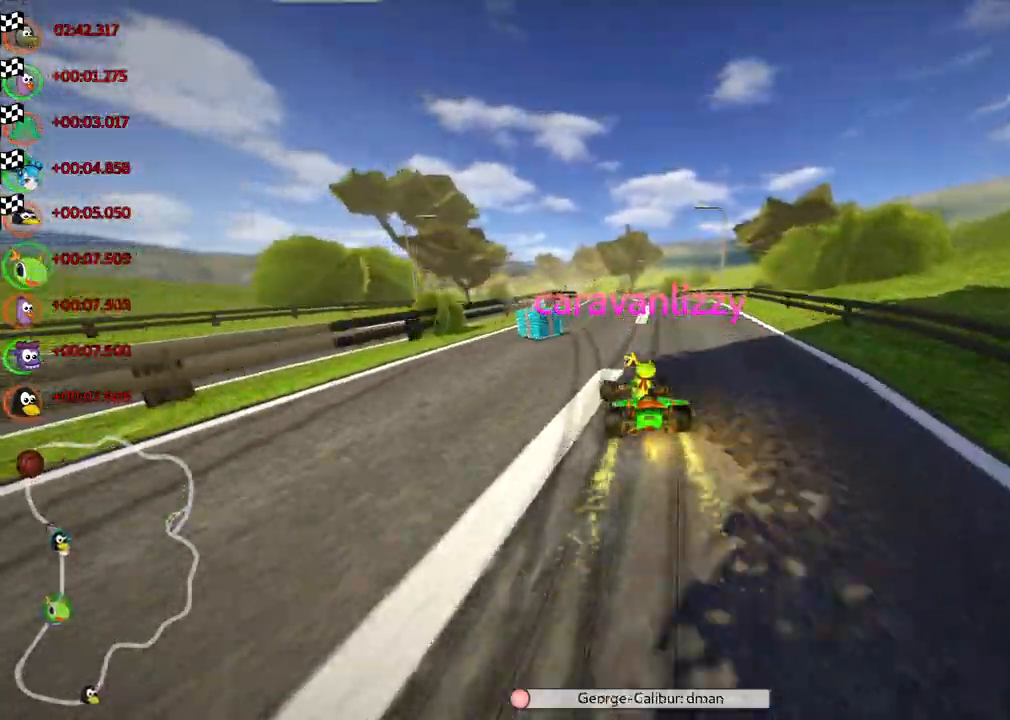
Gameplay with keyboard; each line is a JSON object with the keys held at the frame after it. "events" lists presses ("down") and releases ("up") of ".", "/", "alt_r", "b", "c", "comma", "ctrl_r", "d", "down", "f", "g", "h", "j", "k", "l", "left", "m", "n", "quote", "return", "right", "semicolon", "shift_r", "space", "super", "up" and "v" between this image and that frame as [ms after this image, input, new state], when the widget could be followed in between. No other keys are recorded. Mouse input is not recorded.
{"keys": [], "events": []}
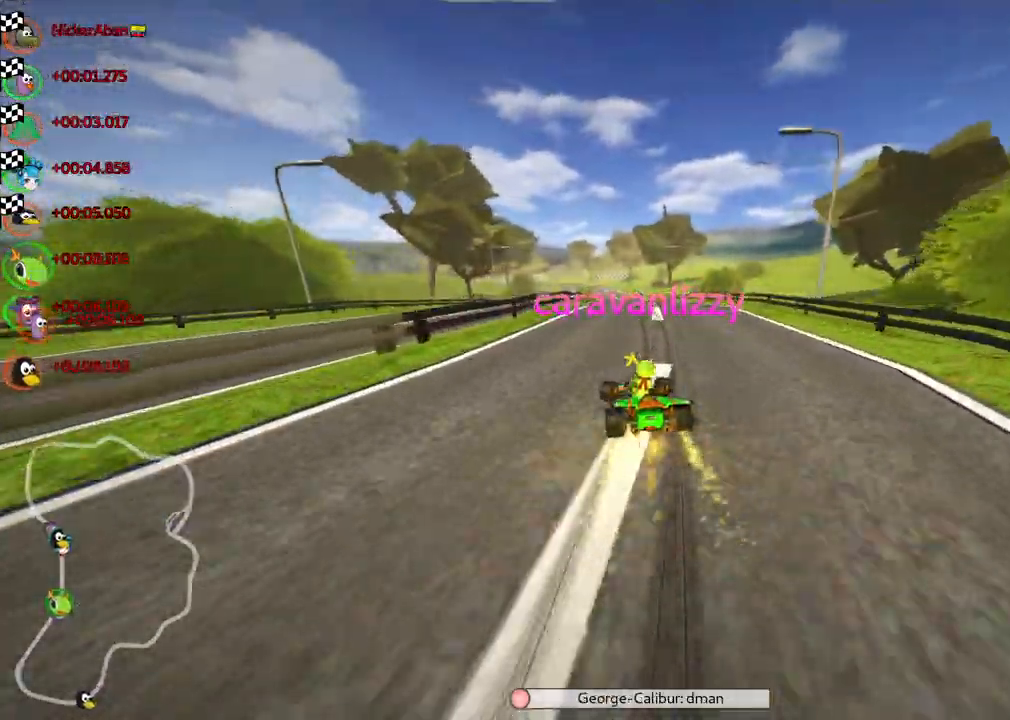
{"keys": []}
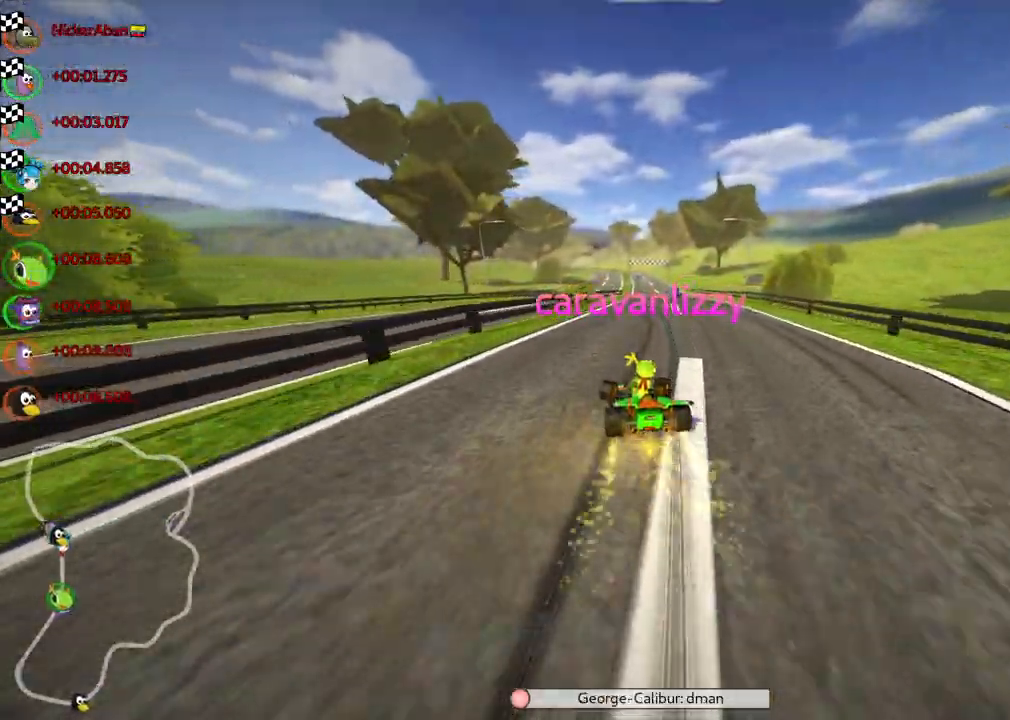
{"keys": []}
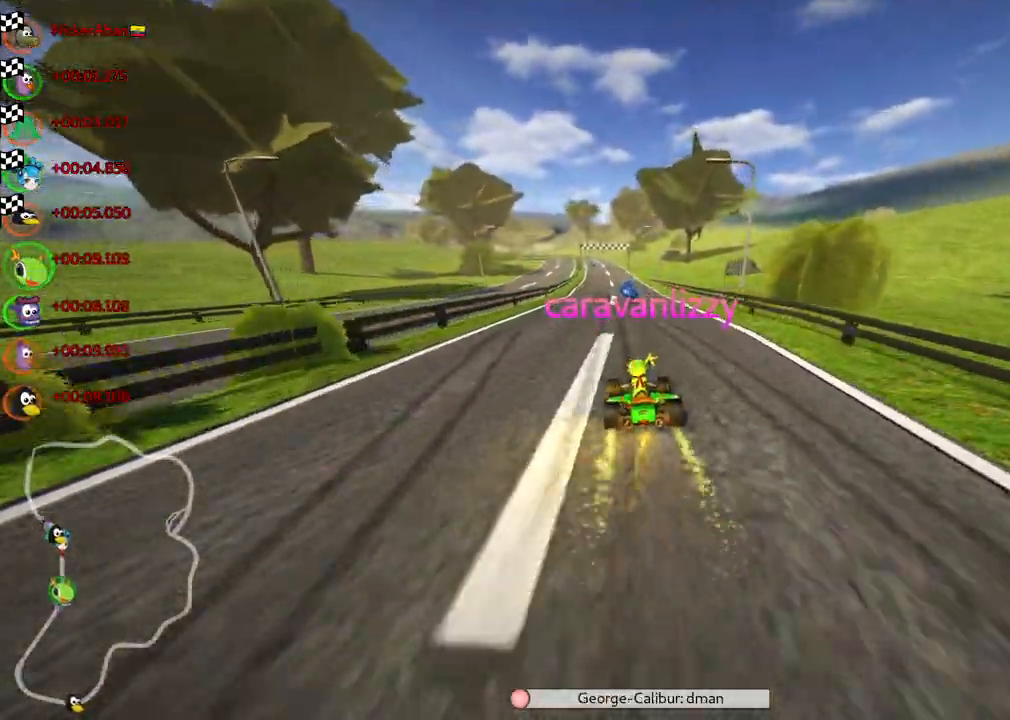
{"keys": []}
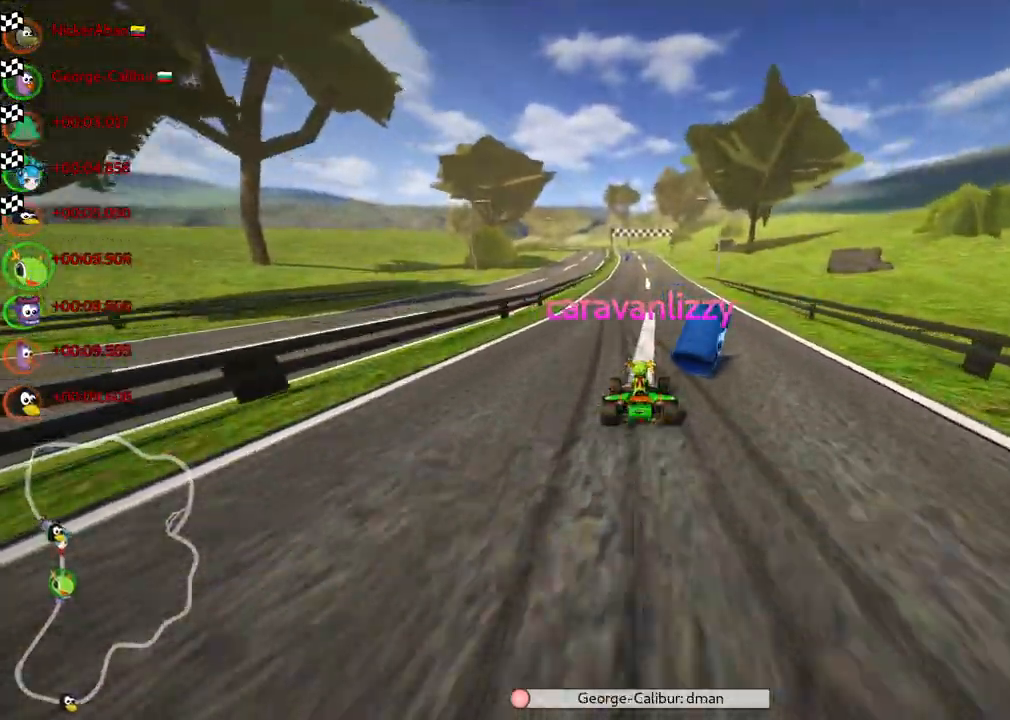
{"keys": [], "events": []}
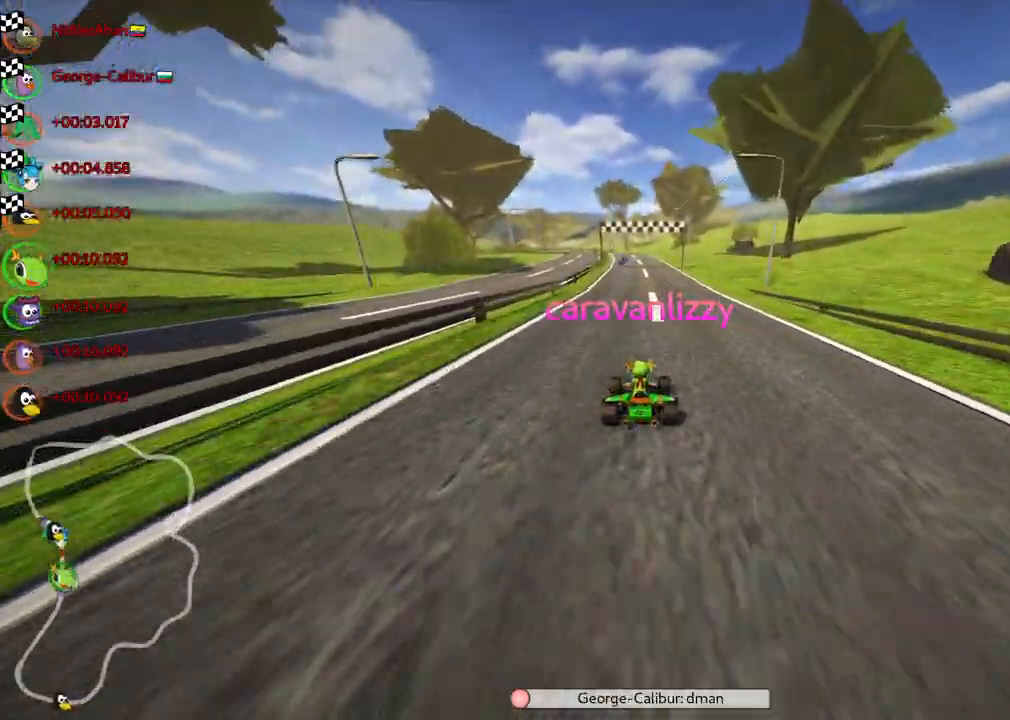
{"keys": [], "events": []}
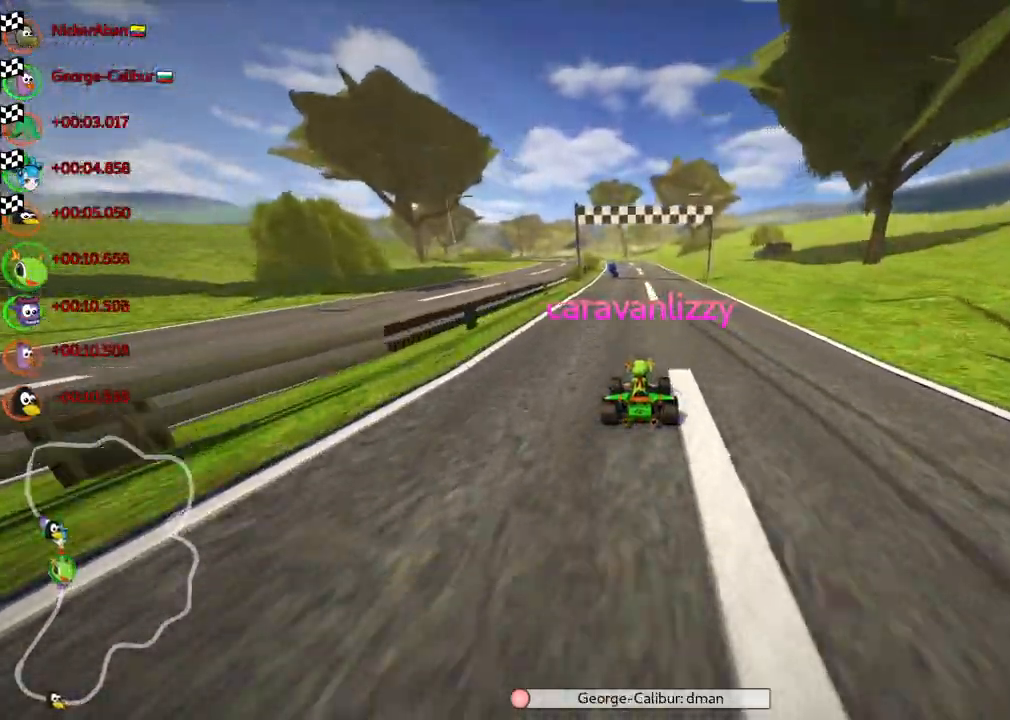
{"keys": [], "events": []}
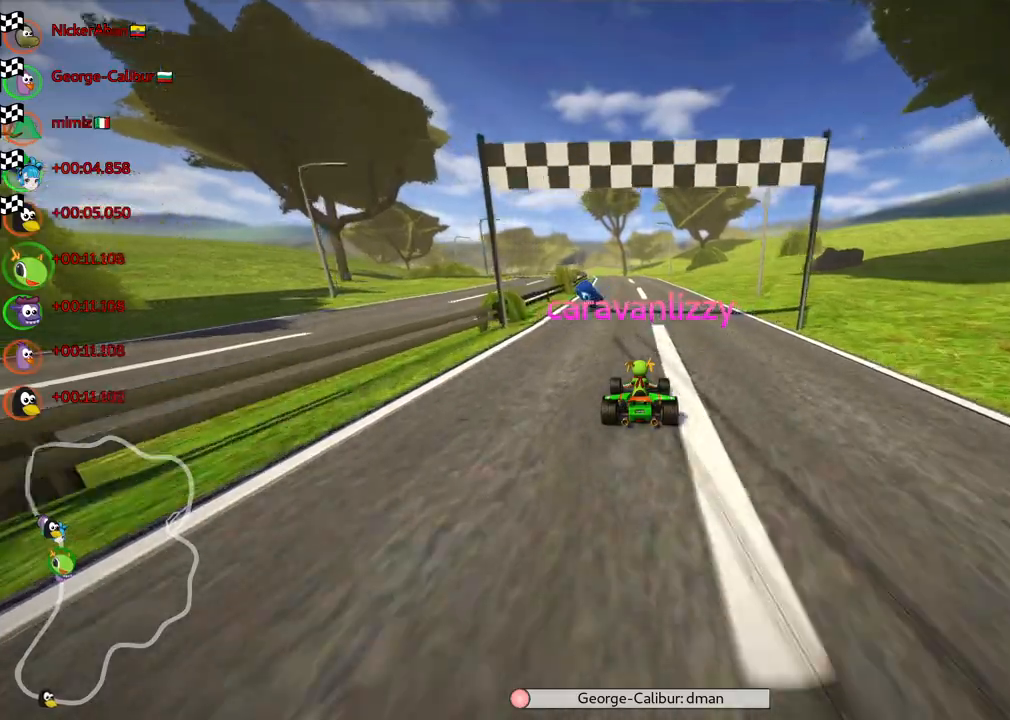
{"keys": [], "events": []}
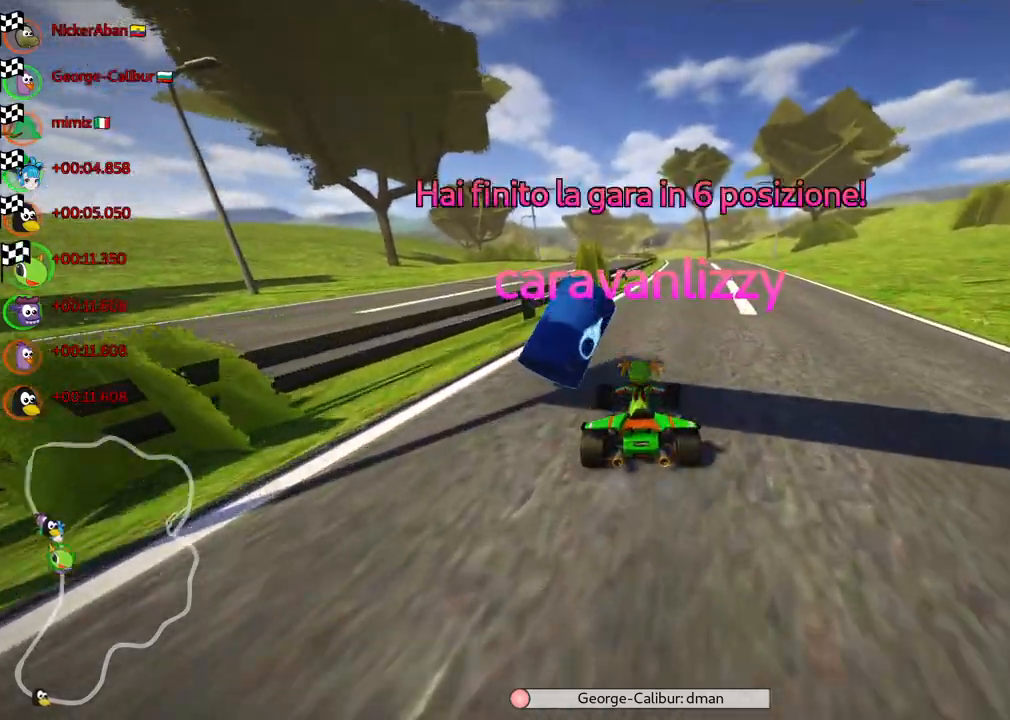
{"keys": [], "events": [[217, "right", "down"], [317, "right", "up"]]}
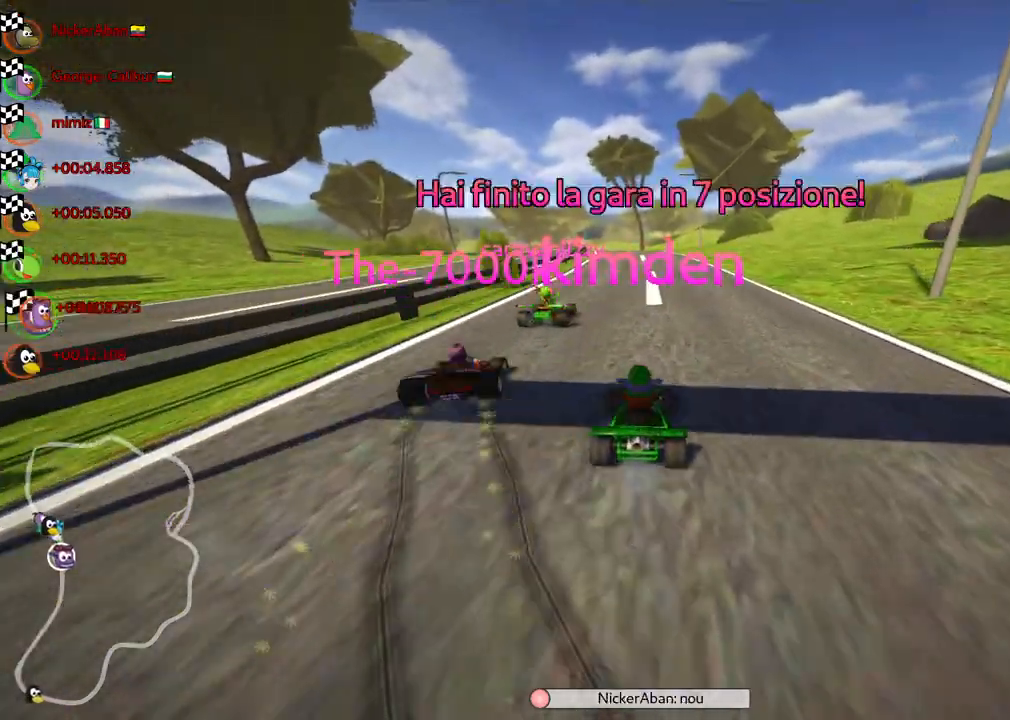
{"keys": [], "events": []}
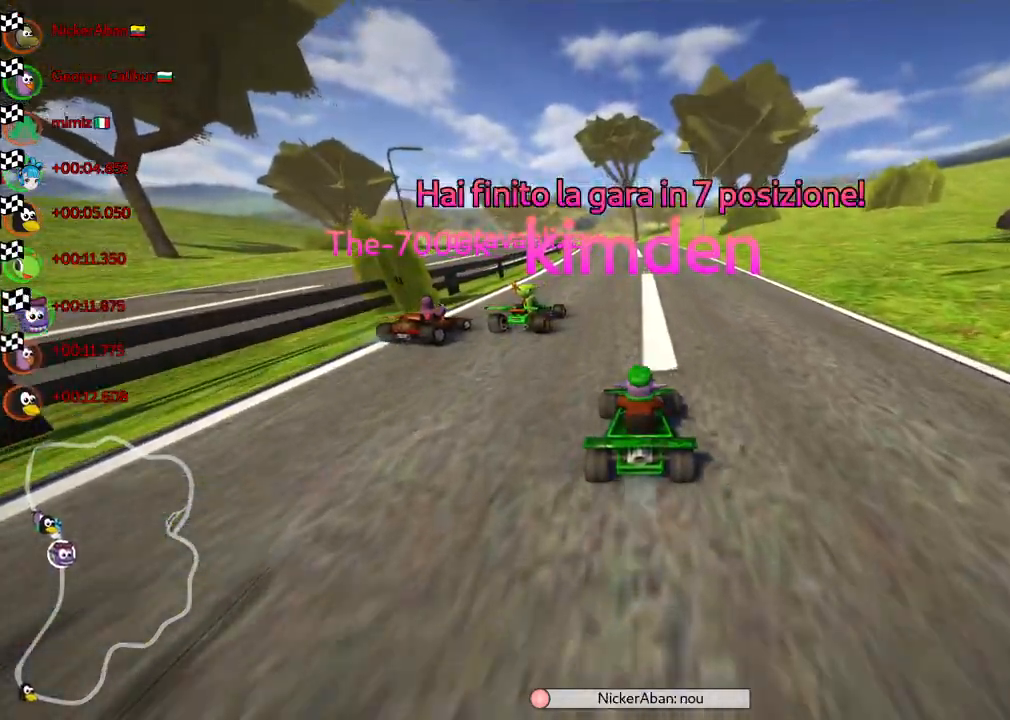
{"keys": [], "events": [[167, "right", "down"], [350, "right", "up"]]}
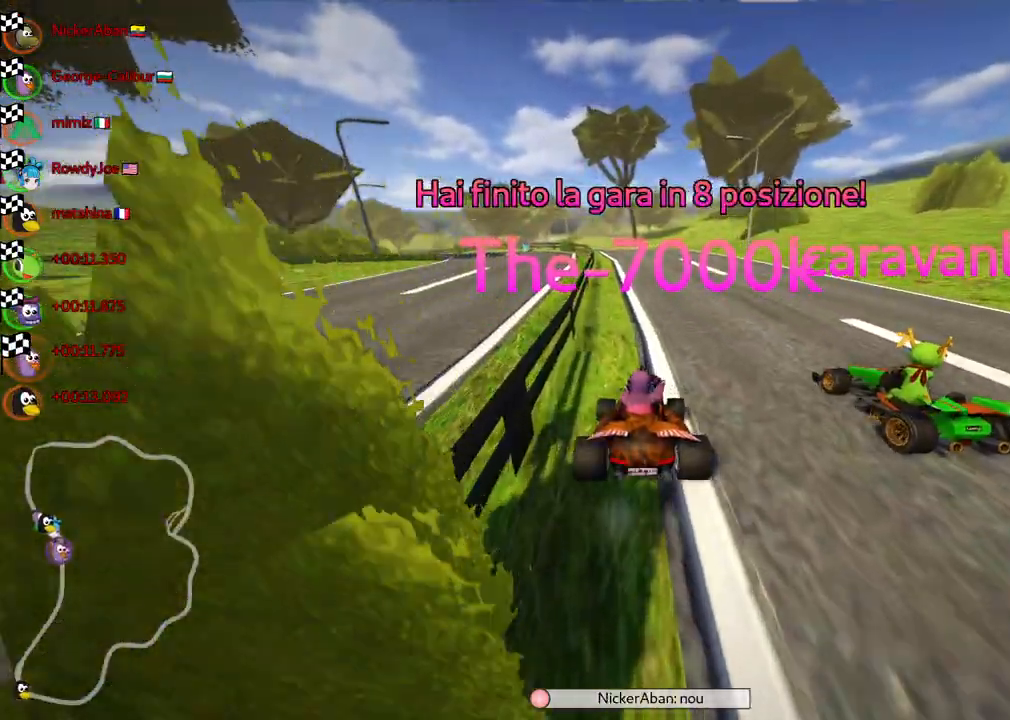
{"keys": [], "events": [[267, "right", "down"], [417, "right", "up"]]}